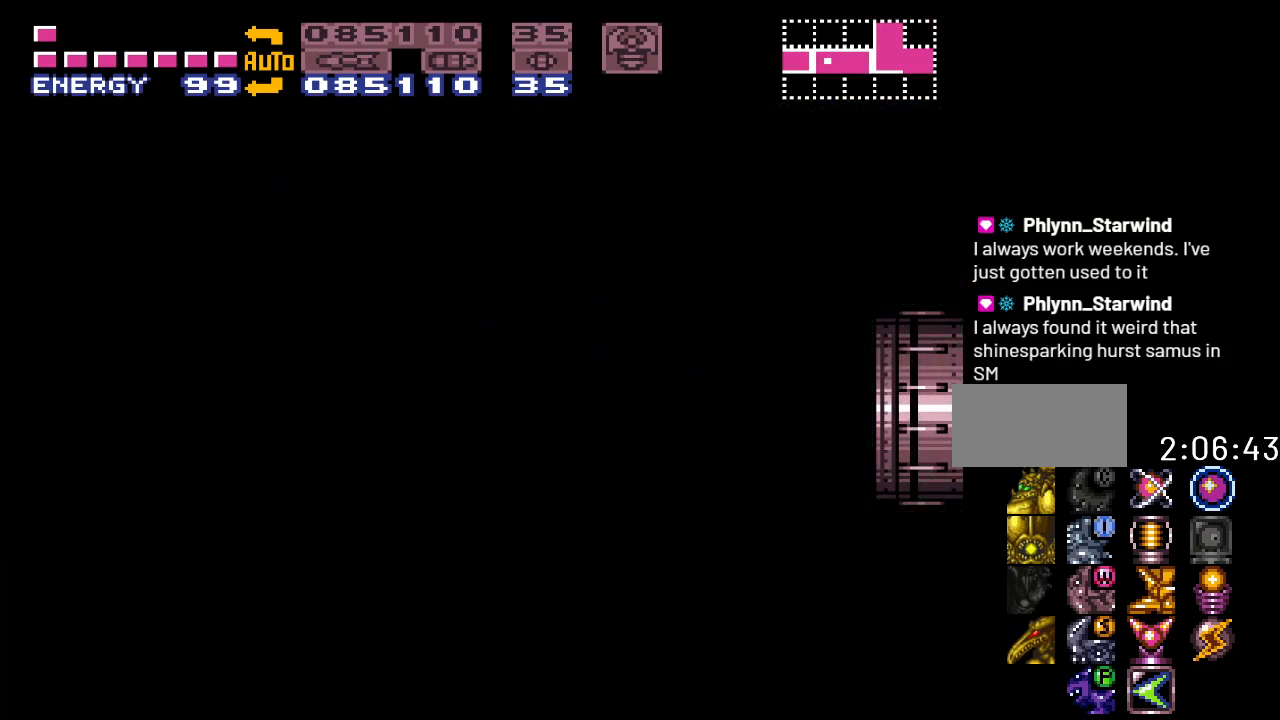
Gameplay with a controller (Nintendo layout); each line is a JSON object with the inputs held at the frame after it. "events" lists button and stick changes between this image and that frame as [ms after this image, input, new state], when the widget could be followed in between. Not read: L3 R3.
{"buttons": [], "events": []}
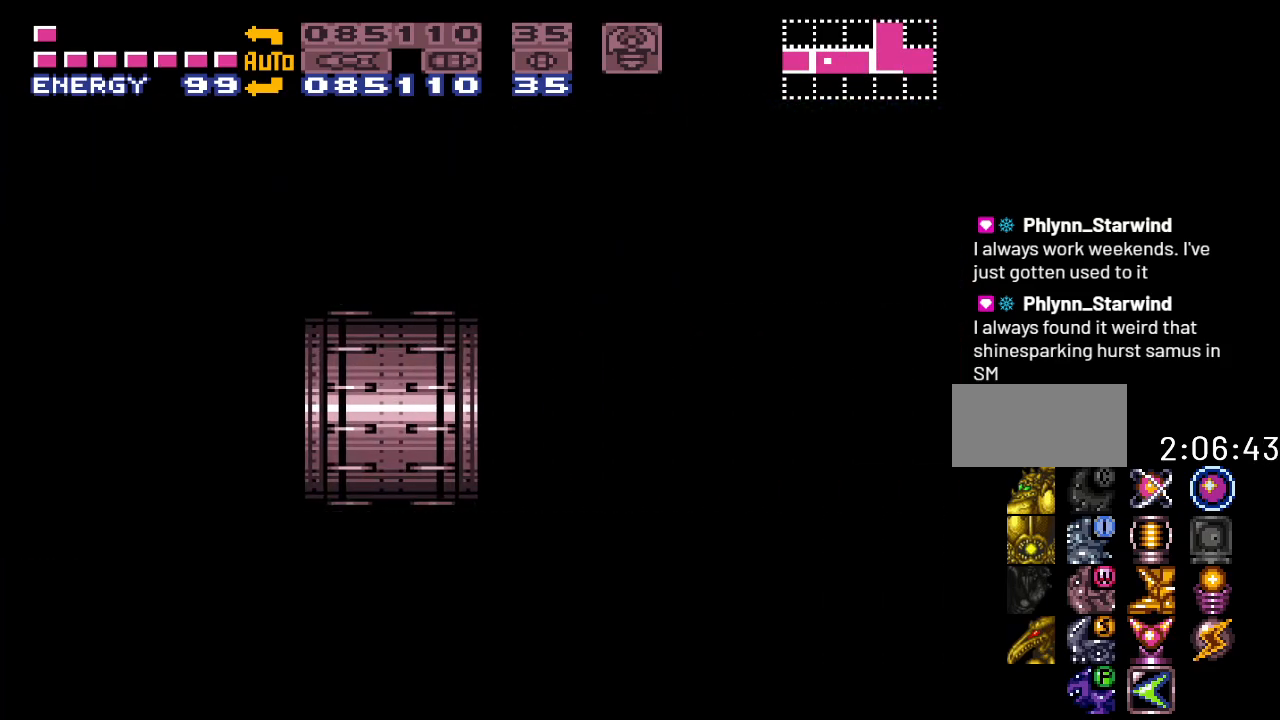
{"buttons": [], "events": []}
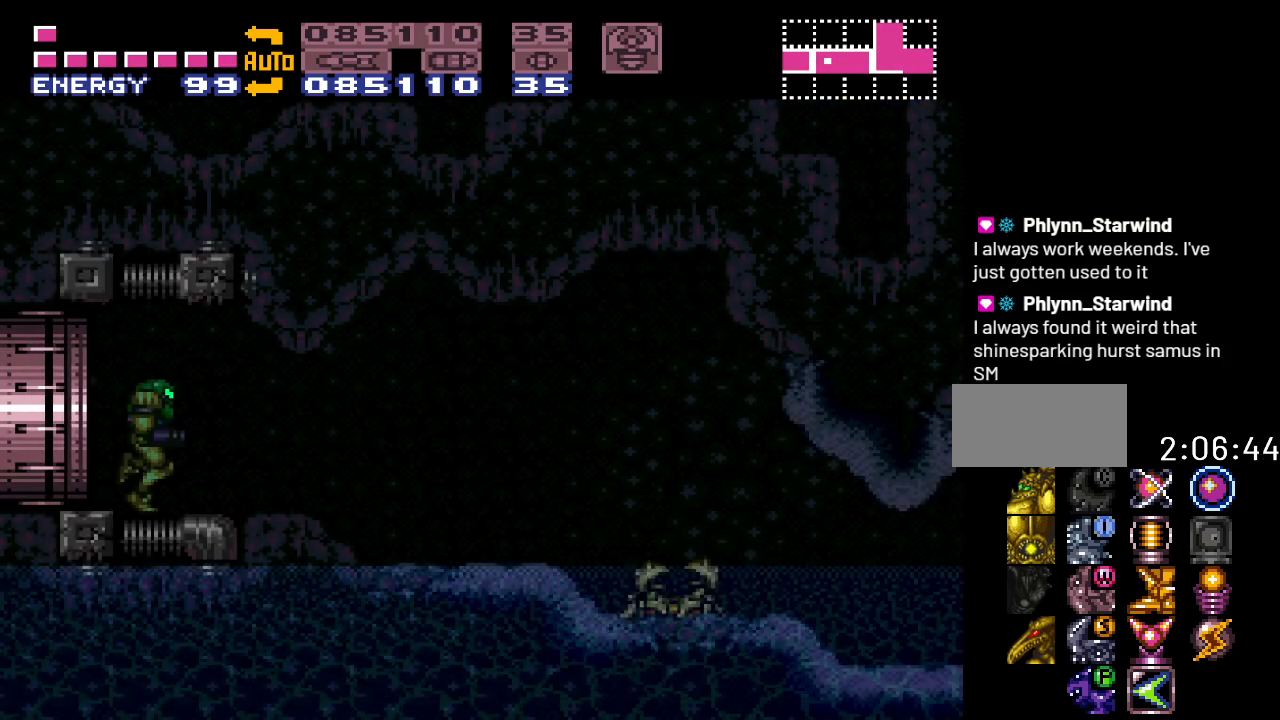
{"buttons": [], "events": []}
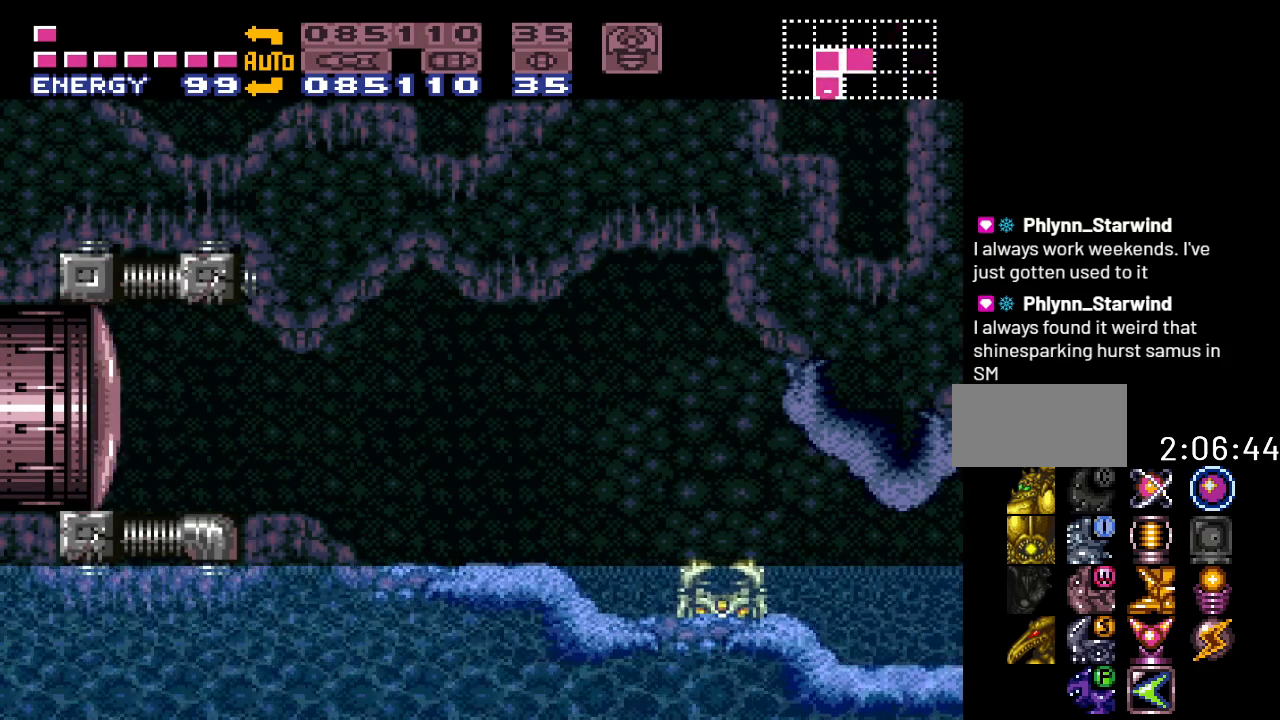
{"buttons": ["A"], "events": [[283, "DPAD_LEFT", "down"], [417, "DPAD_LEFT", "up"], [433, "A", "down"]]}
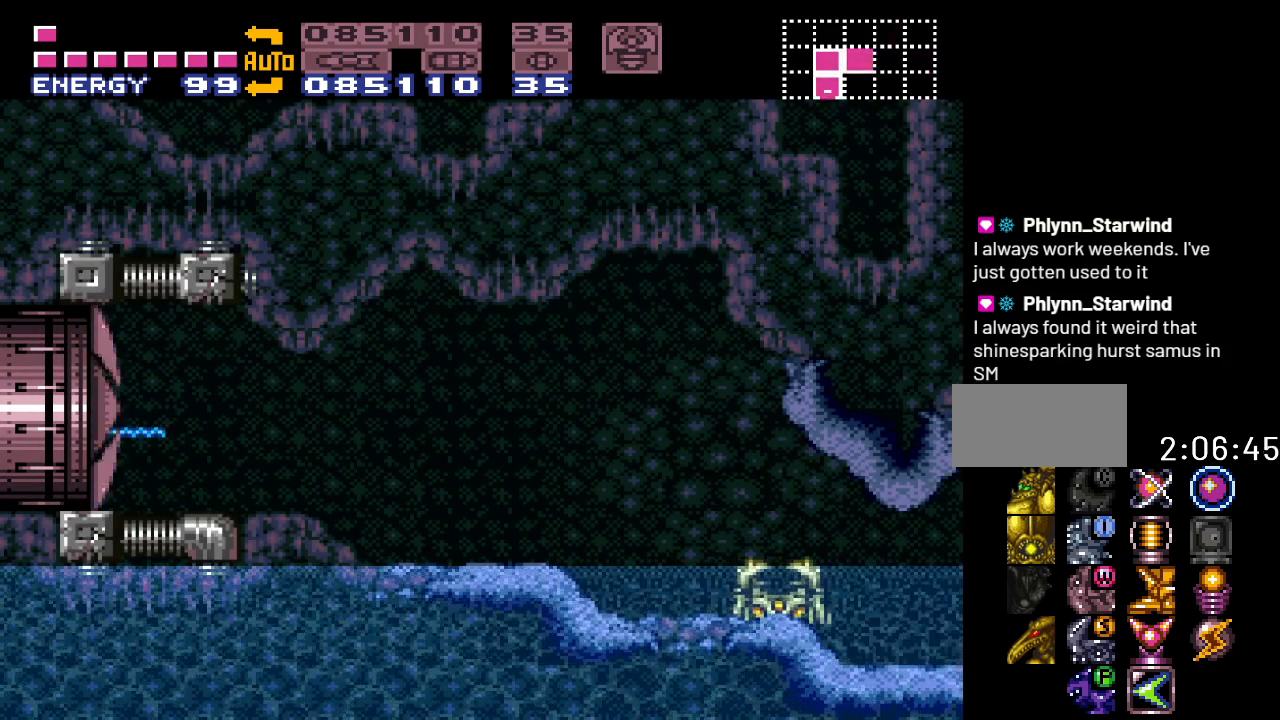
{"buttons": ["DPAD_LEFT"], "events": [[67, "A", "up"], [217, "DPAD_LEFT", "down"]]}
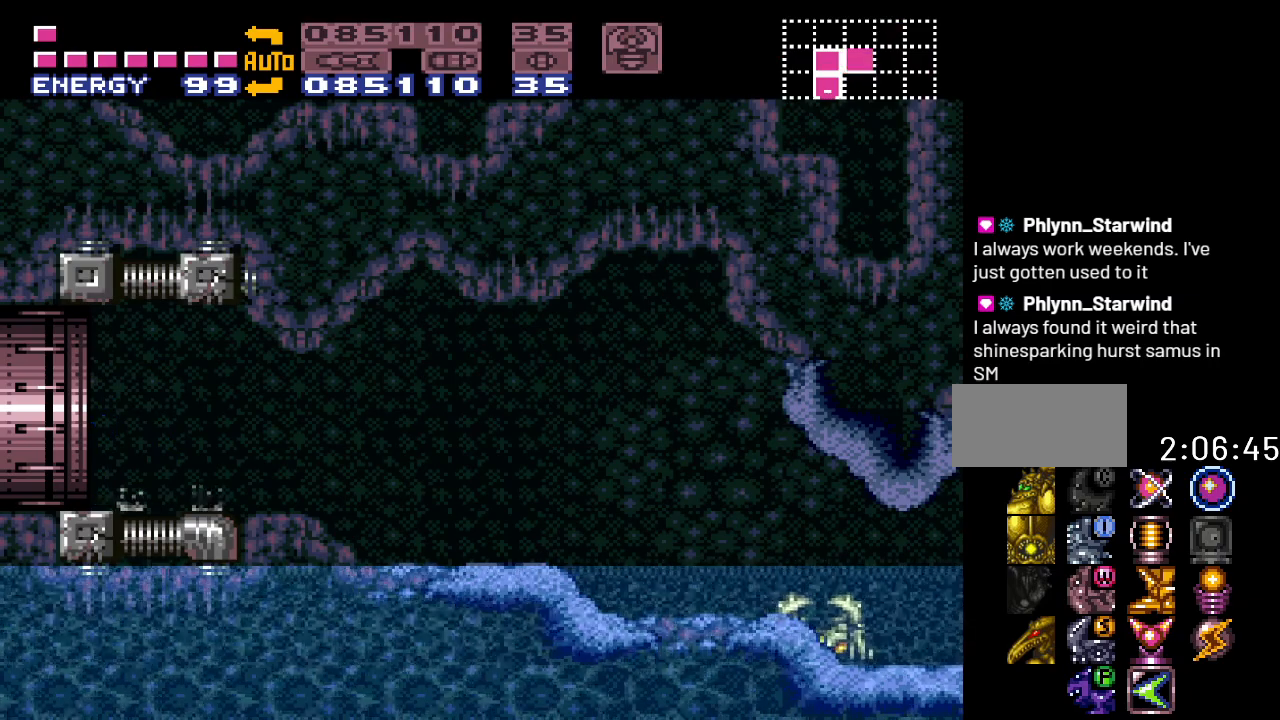
{"buttons": ["Y", "DPAD_LEFT"], "events": [[500, "Y", "down"]]}
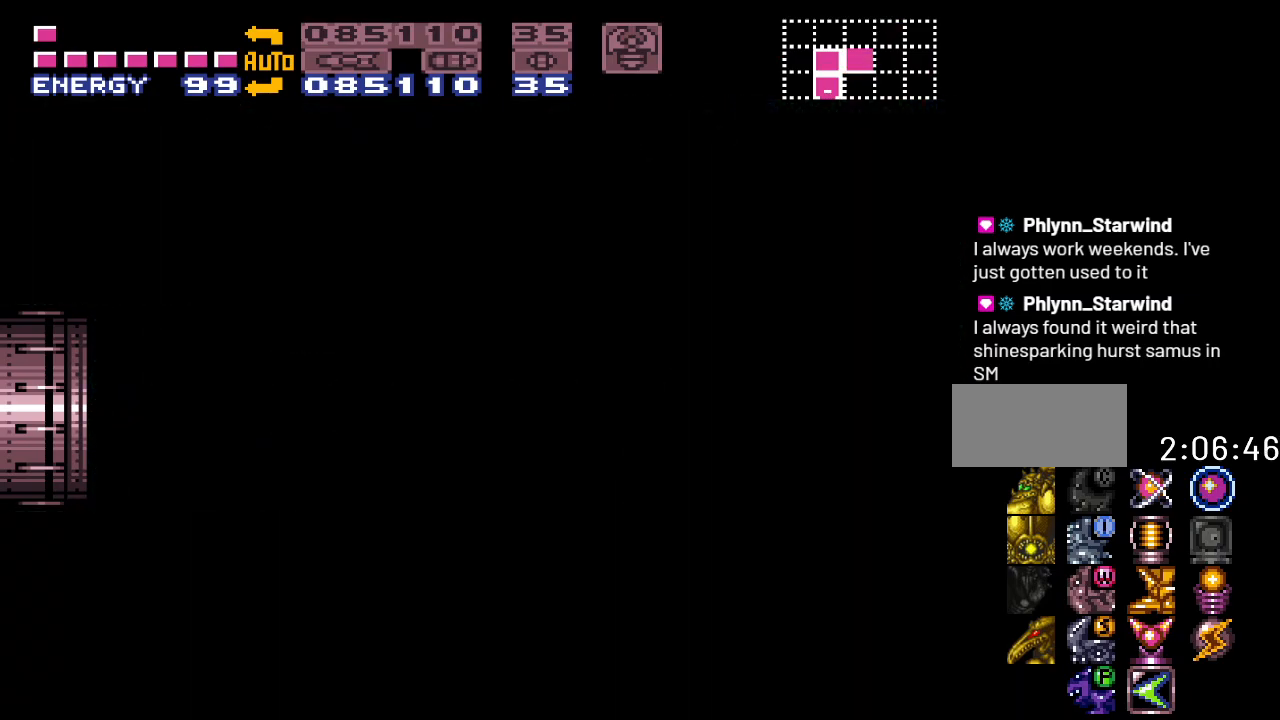
{"buttons": ["Y", "DPAD_LEFT"], "events": []}
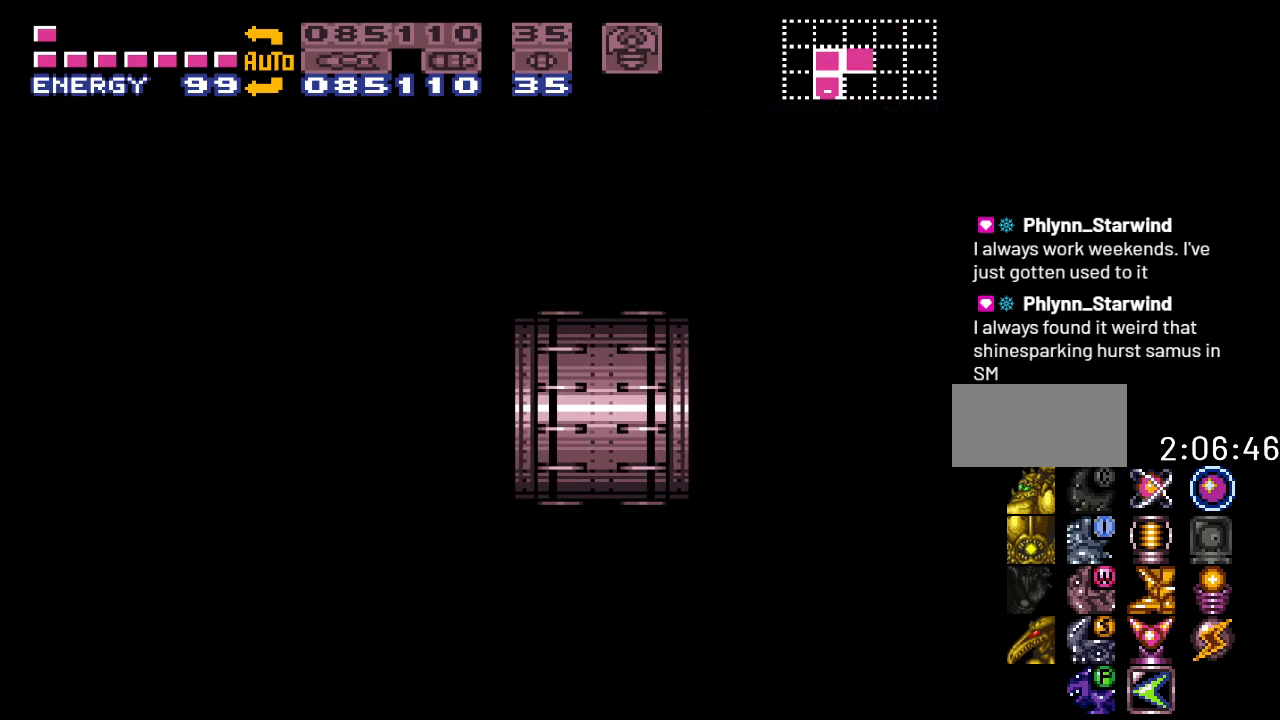
{"buttons": ["Y"], "events": [[67, "DPAD_LEFT", "up"]]}
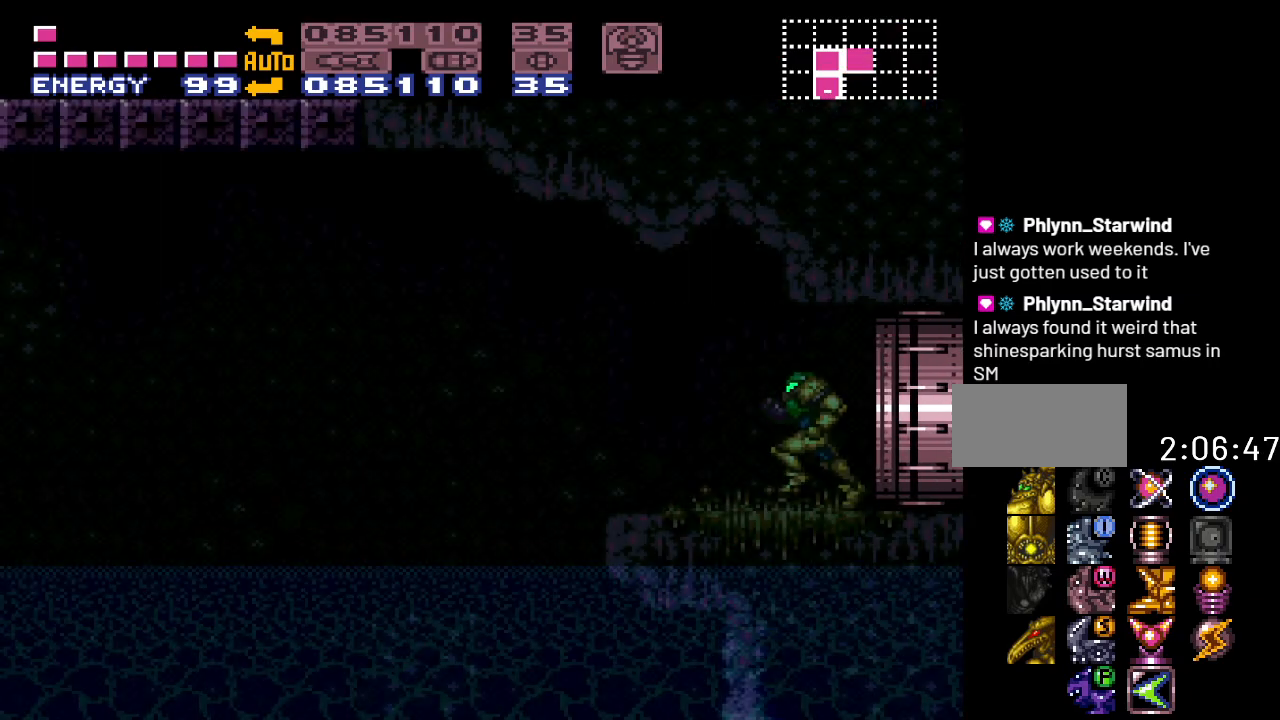
{"buttons": ["Y", "DPAD_LEFT"], "events": [[500, "DPAD_LEFT", "down"]]}
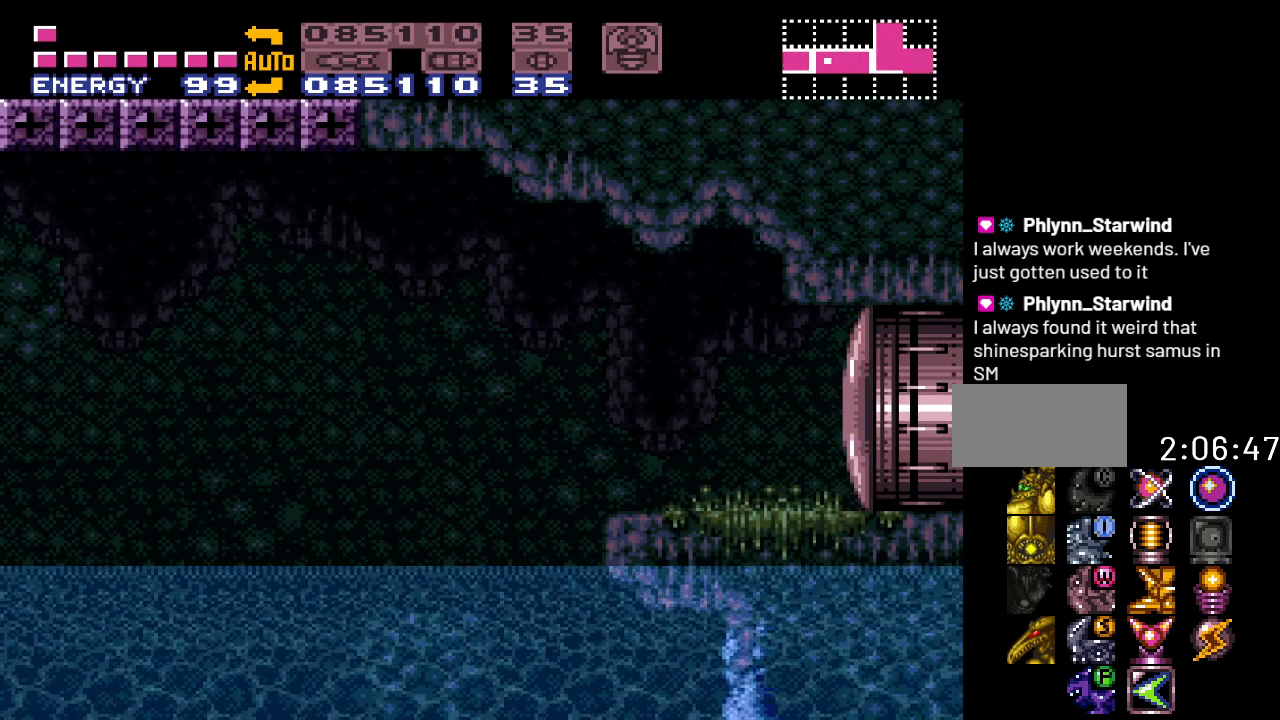
{"buttons": ["Y", "DPAD_LEFT"], "events": [[200, "B", "down"], [383, "B", "up"]]}
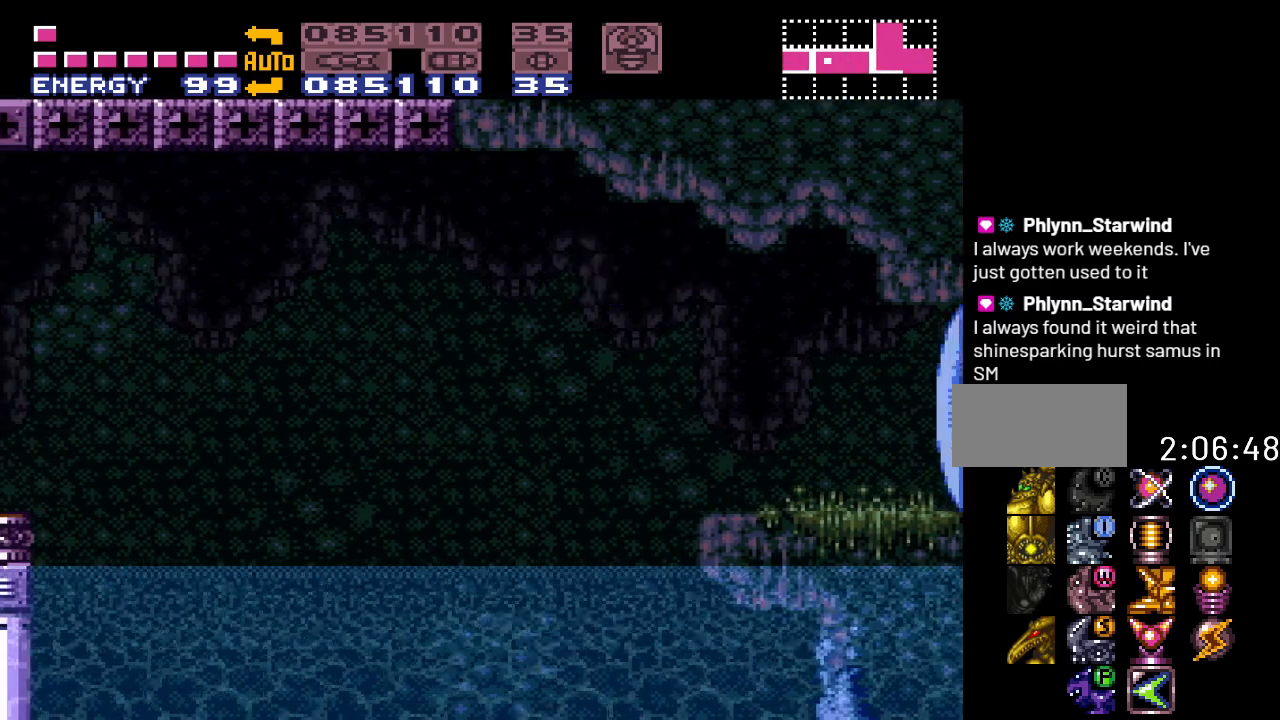
{"buttons": ["B", "Y", "DPAD_LEFT"], "events": [[383, "B", "down"]]}
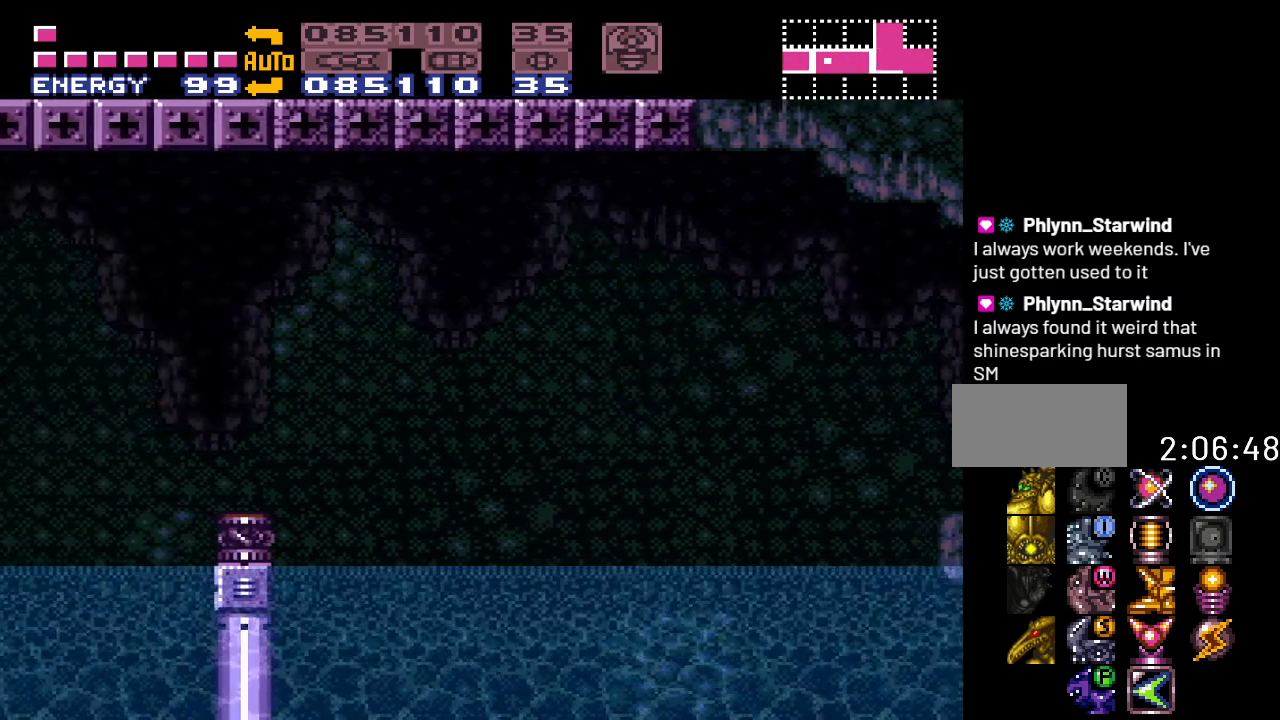
{"buttons": ["Y", "DPAD_LEFT"], "events": [[100, "B", "up"]]}
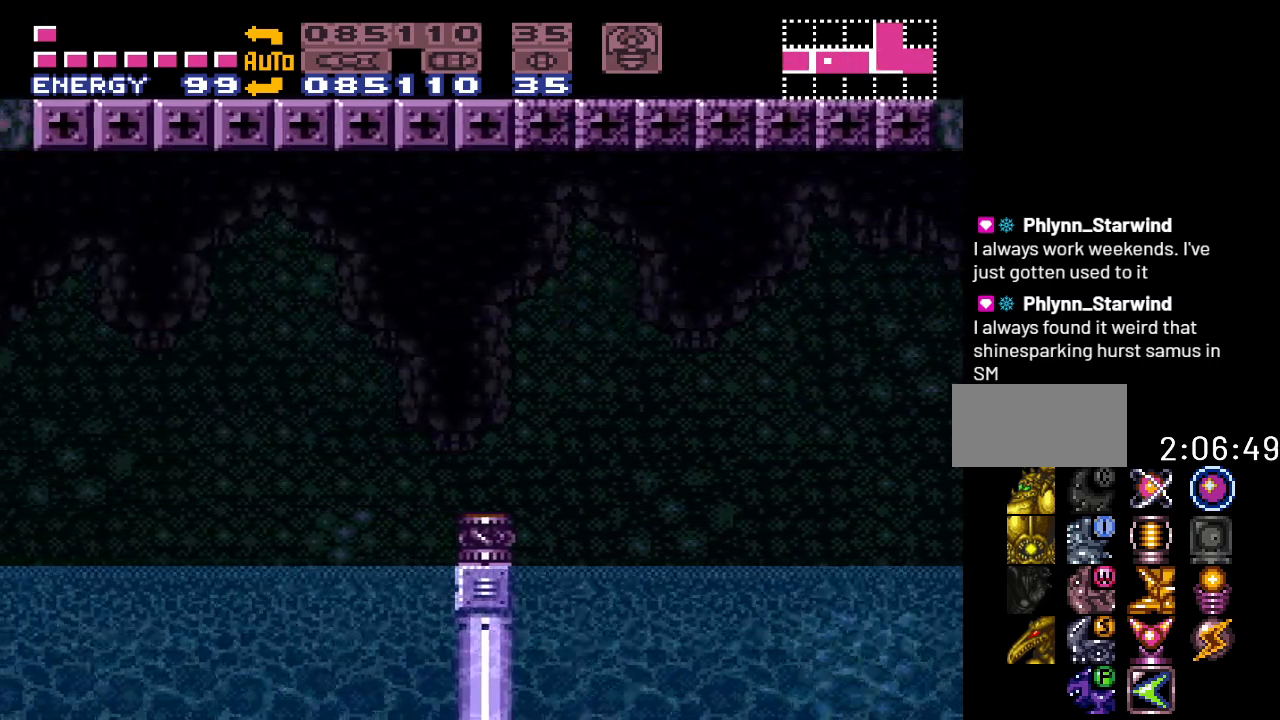
{"buttons": ["Y", "DPAD_LEFT"], "events": [[100, "B", "down"], [217, "B", "up"]]}
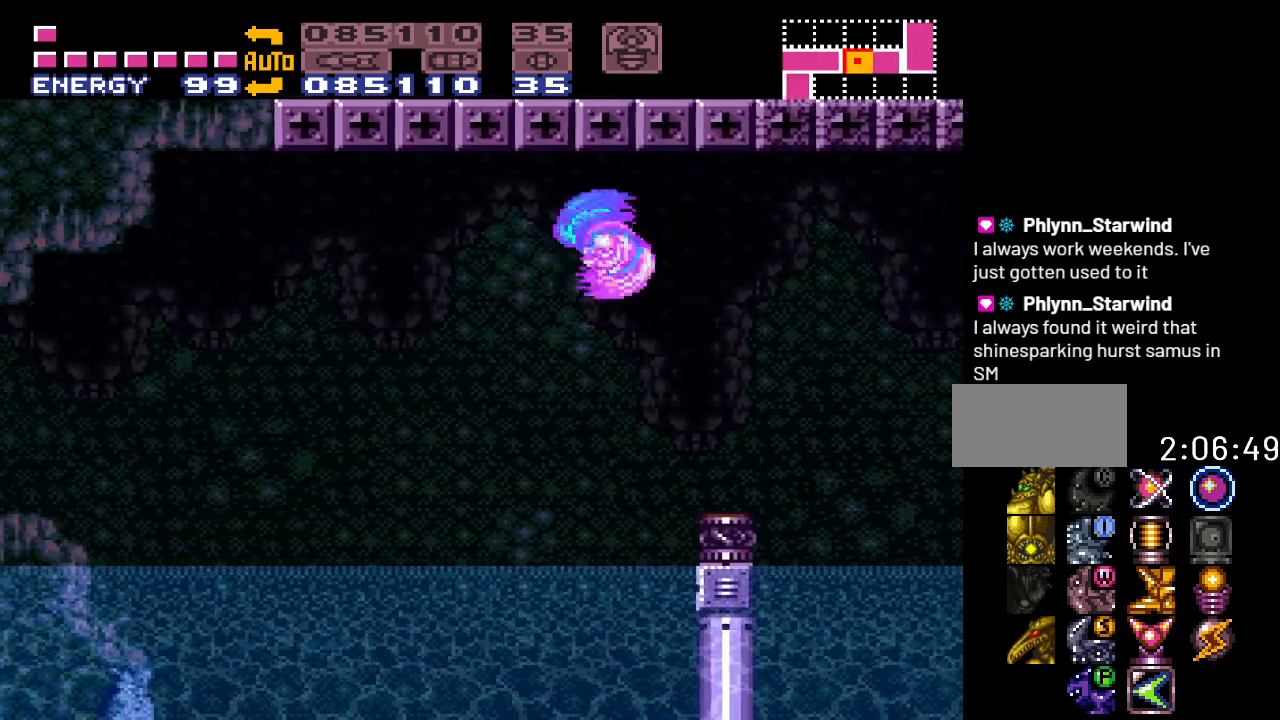
{"buttons": ["Y", "DPAD_LEFT"], "events": [[267, "B", "down"], [383, "B", "up"]]}
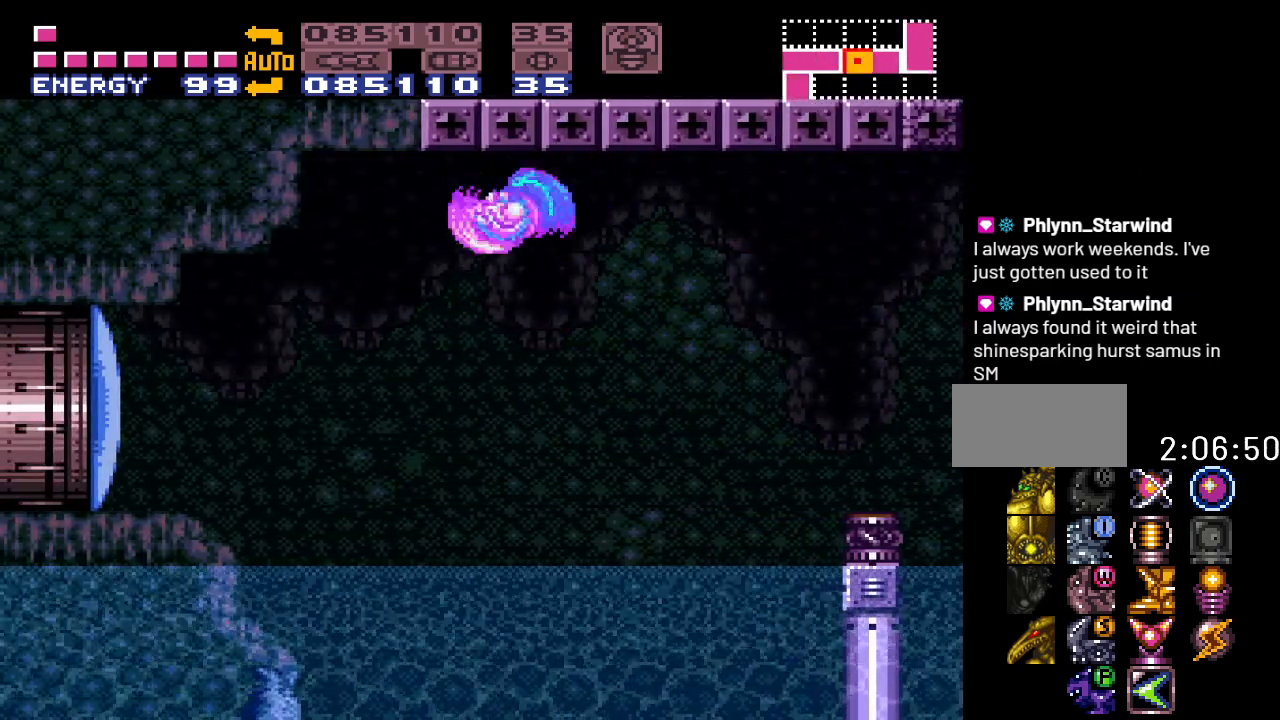
{"buttons": ["A", "DPAD_LEFT"], "events": [[33, "Y", "up"], [417, "A", "down"]]}
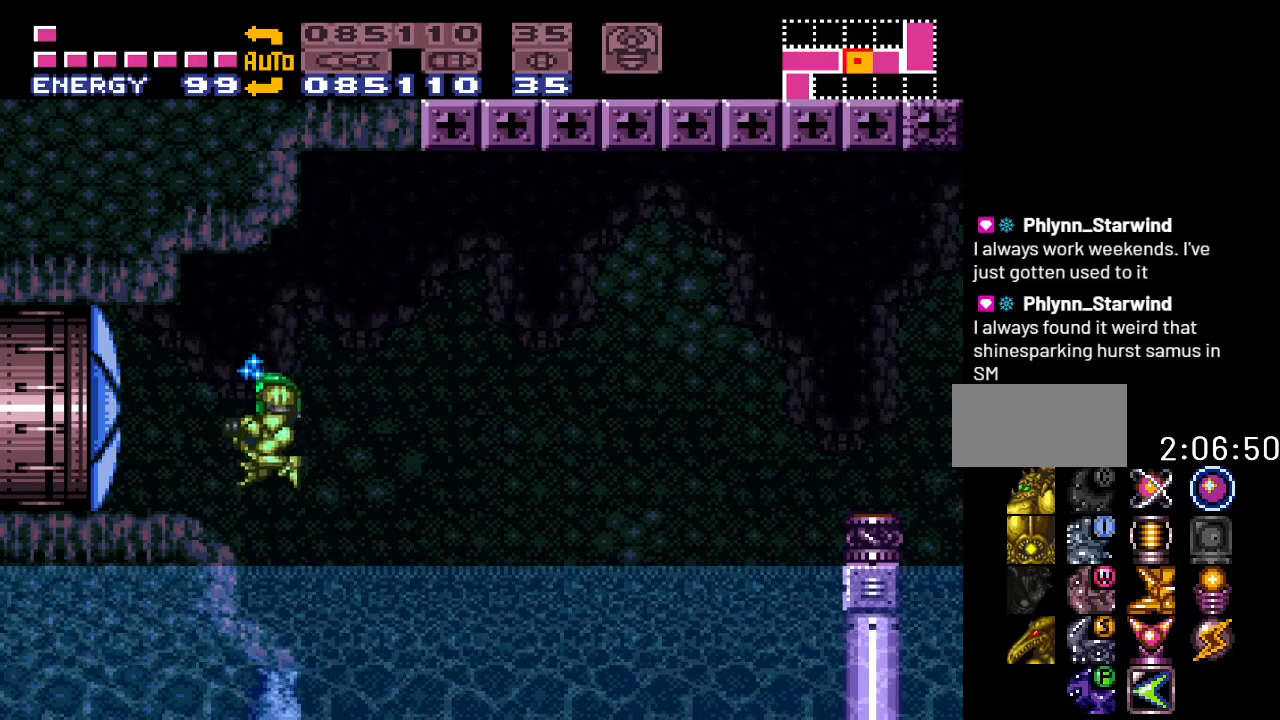
{"buttons": ["DPAD_LEFT"], "events": [[33, "A", "up"], [317, "B", "down"], [400, "B", "up"]]}
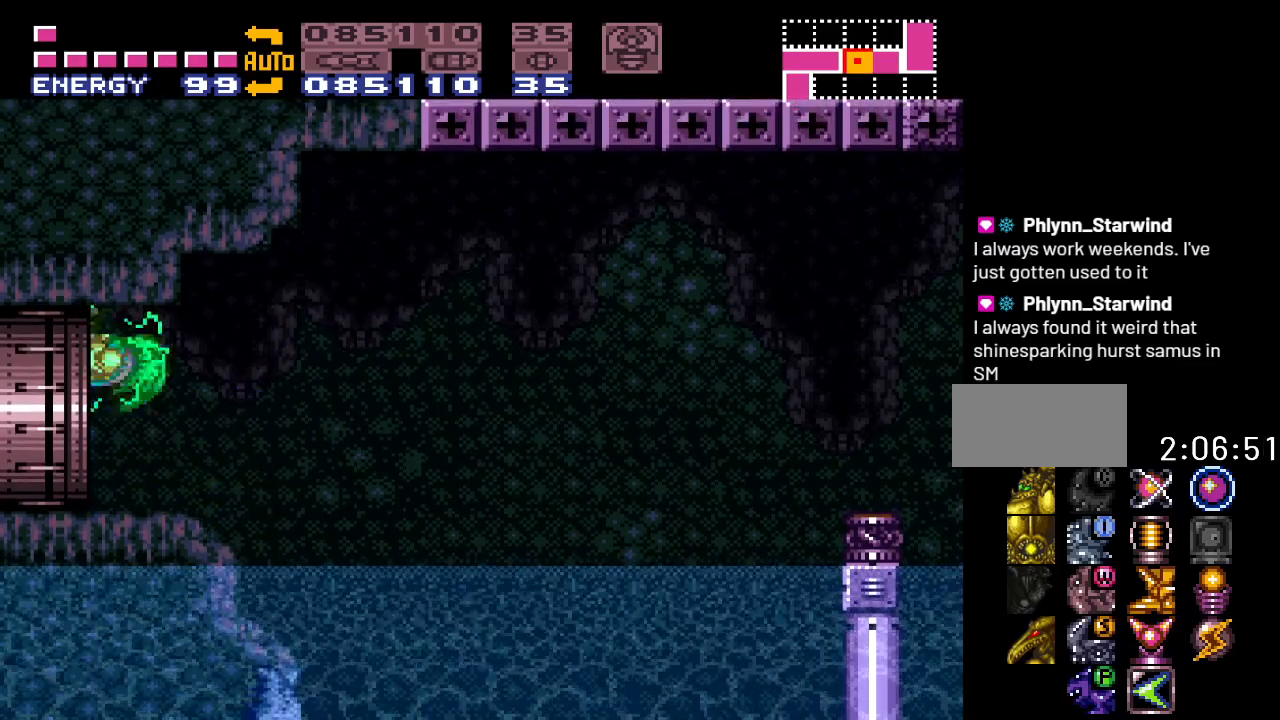
{"buttons": ["DPAD_LEFT"], "events": []}
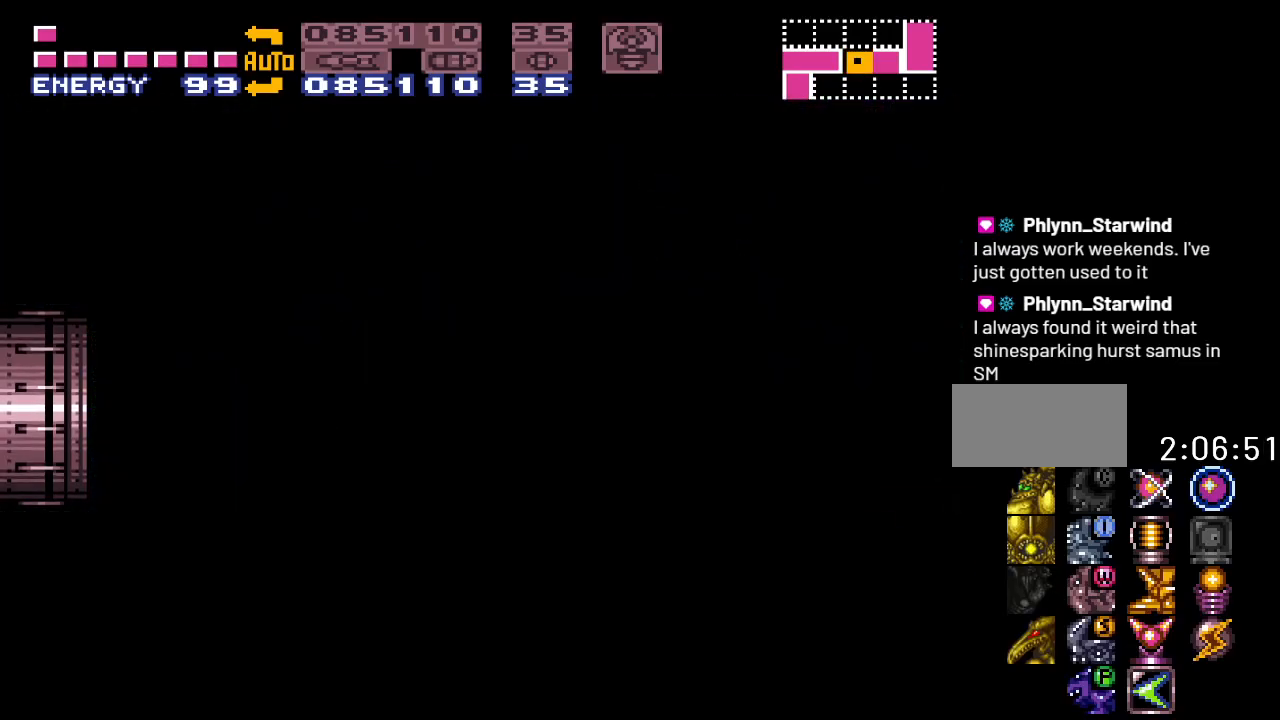
{"buttons": ["Y", "DPAD_LEFT"], "events": [[283, "Y", "down"]]}
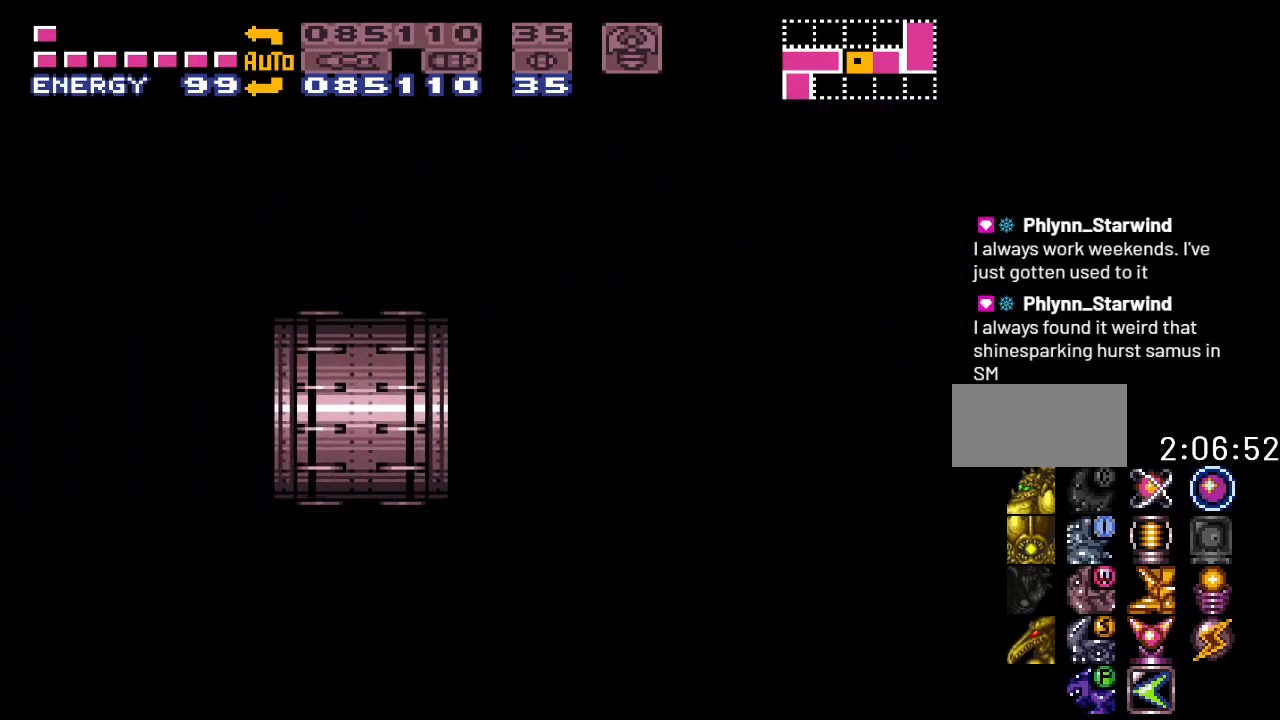
{"buttons": ["Y", "DPAD_LEFT"], "events": []}
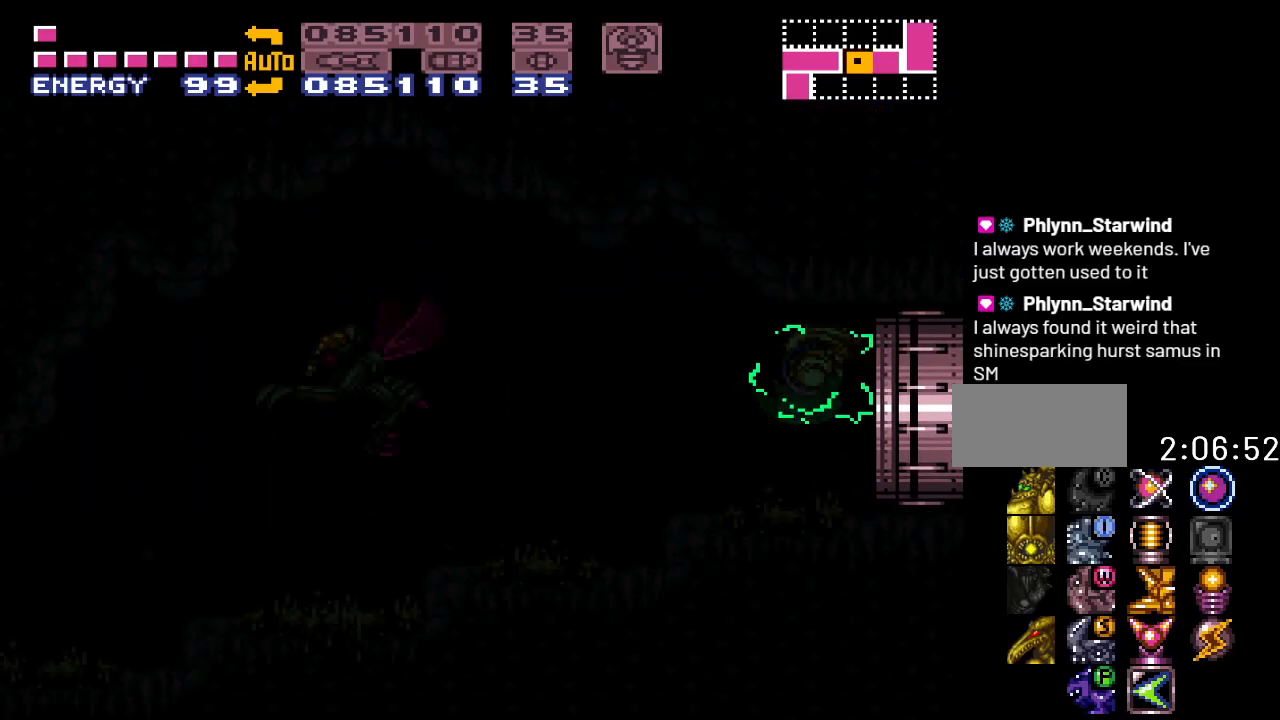
{"buttons": ["Y", "DPAD_LEFT"], "events": []}
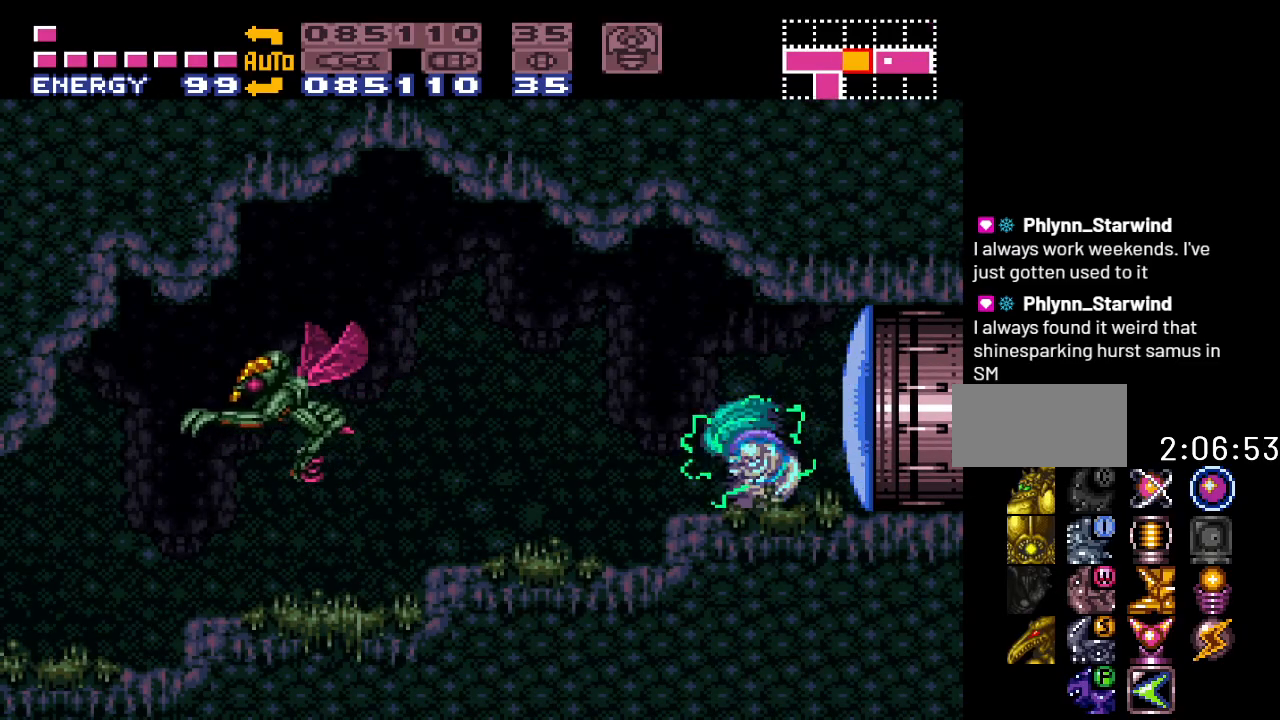
{"buttons": ["Y", "DPAD_LEFT"], "events": []}
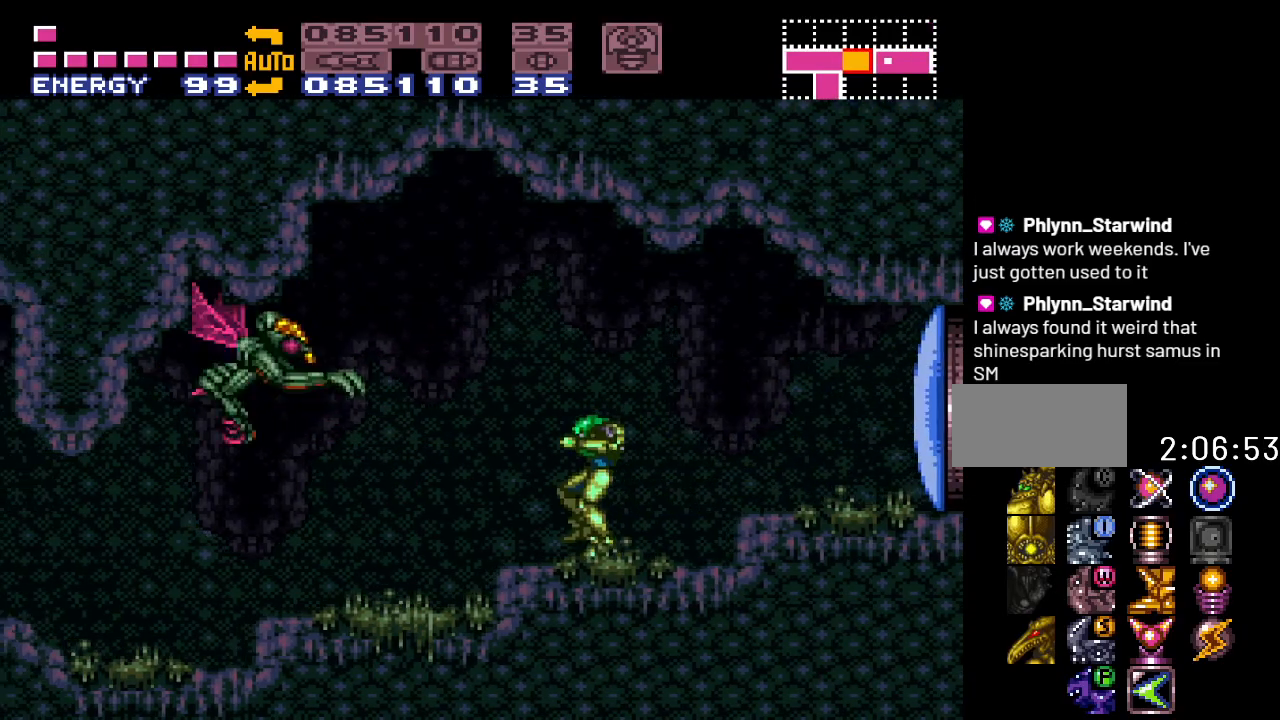
{"buttons": ["Y", "DPAD_LEFT"], "events": [[217, "B", "down"], [400, "B", "up"]]}
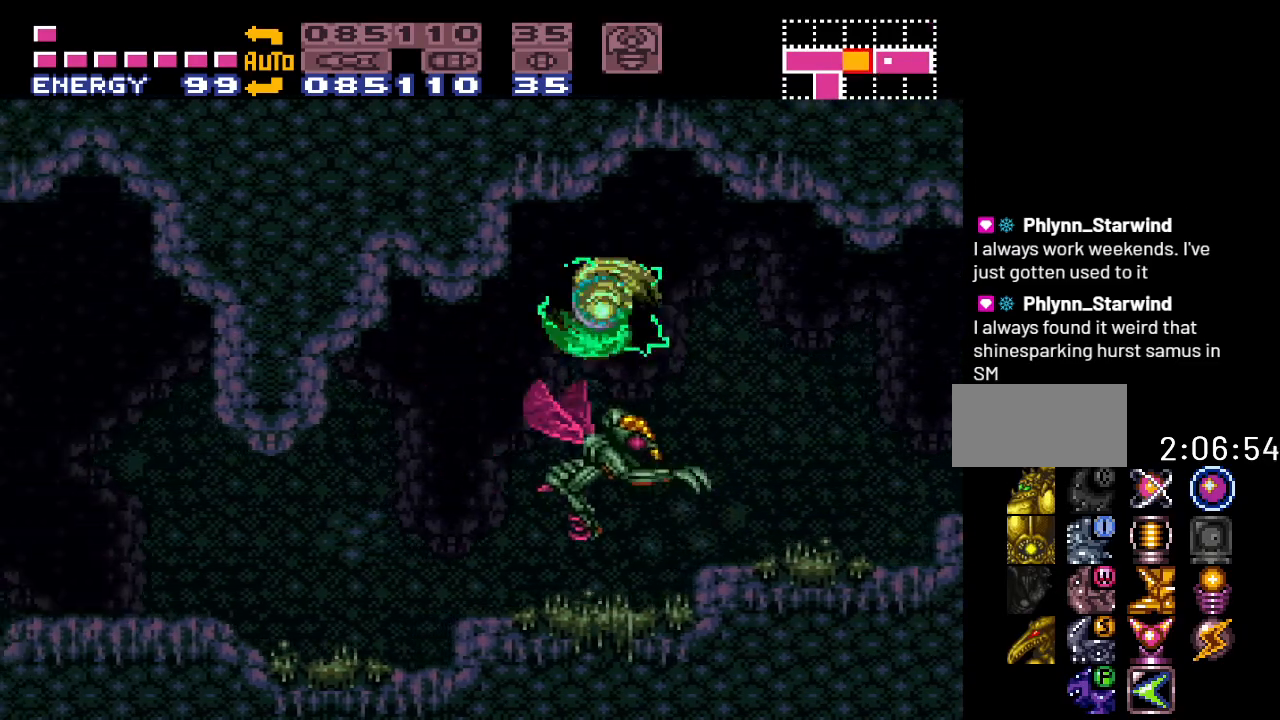
{"buttons": ["Y", "DPAD_LEFT"], "events": []}
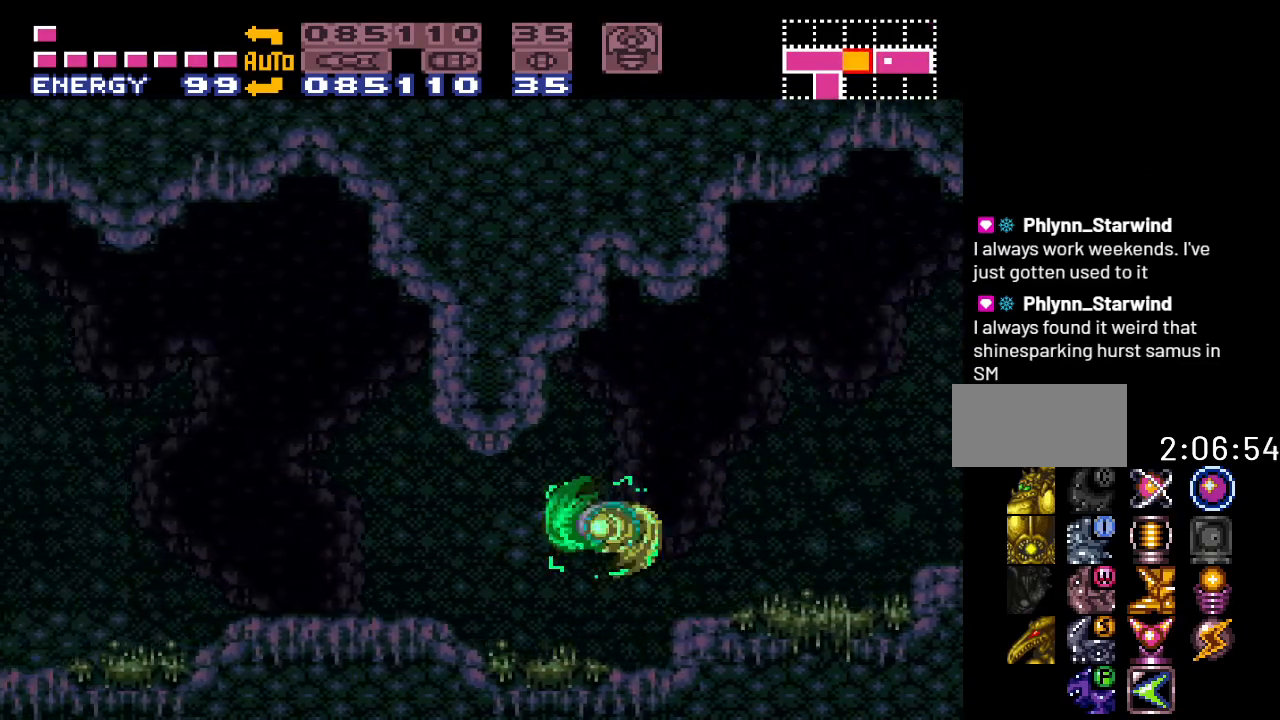
{"buttons": ["DPAD_LEFT"], "events": [[467, "Y", "up"]]}
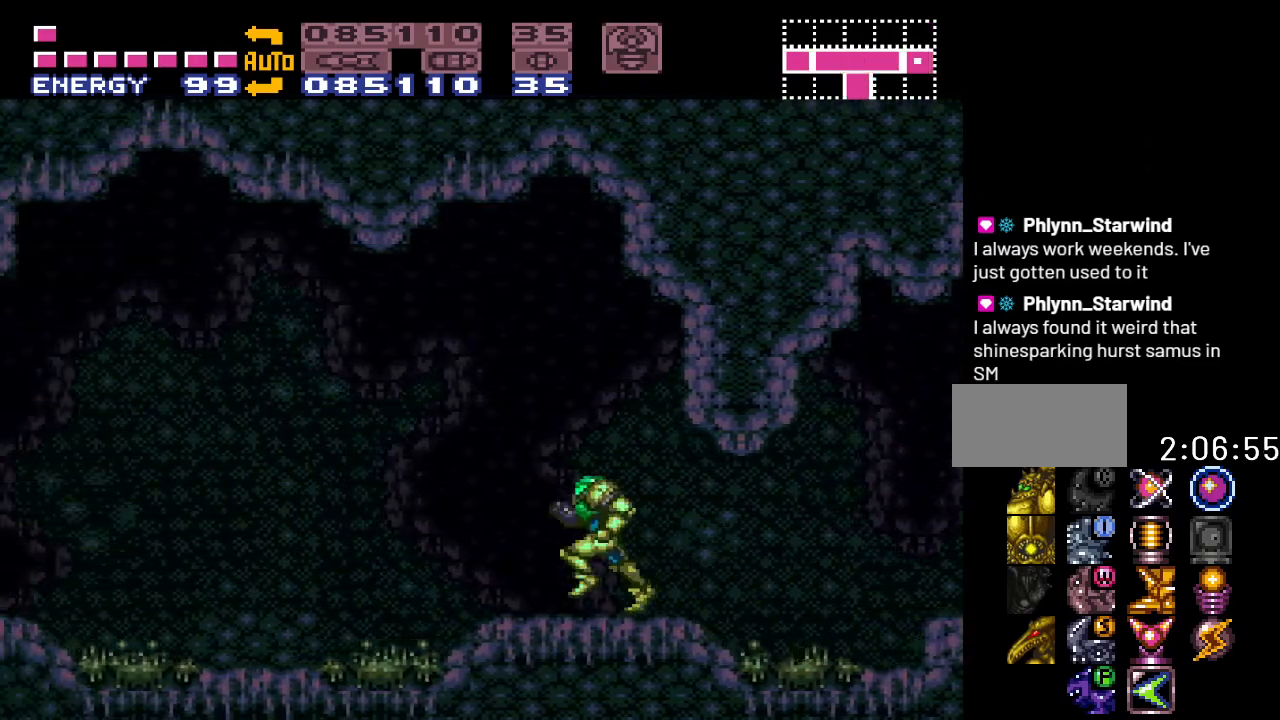
{"buttons": ["DPAD_LEFT"], "events": [[100, "DPAD_DOWN", "down"], [150, "DPAD_LEFT", "up"], [217, "A", "down"], [250, "DPAD_LEFT", "down"], [317, "A", "up"], [450, "DPAD_DOWN", "up"]]}
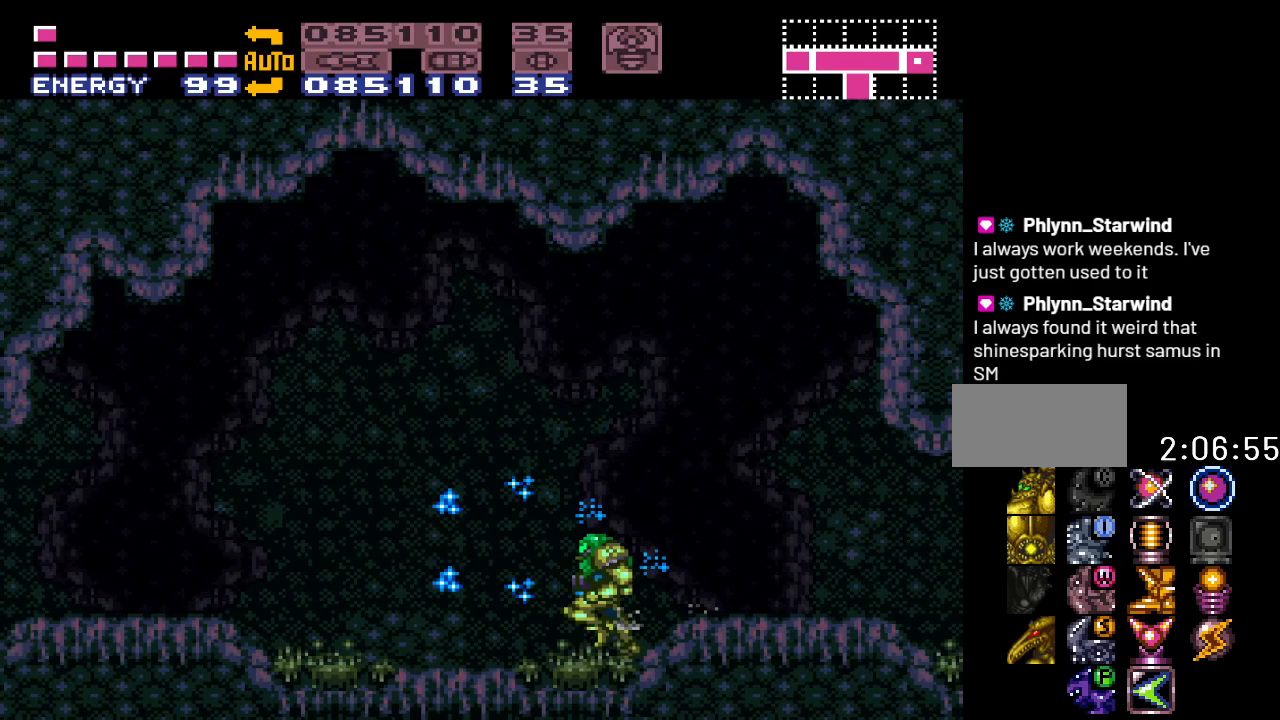
{"buttons": ["A", "DPAD_DOWN"], "events": [[217, "DPAD_LEFT", "up"], [350, "B", "down"], [400, "DPAD_DOWN", "down"], [433, "B", "up"], [500, "A", "down"]]}
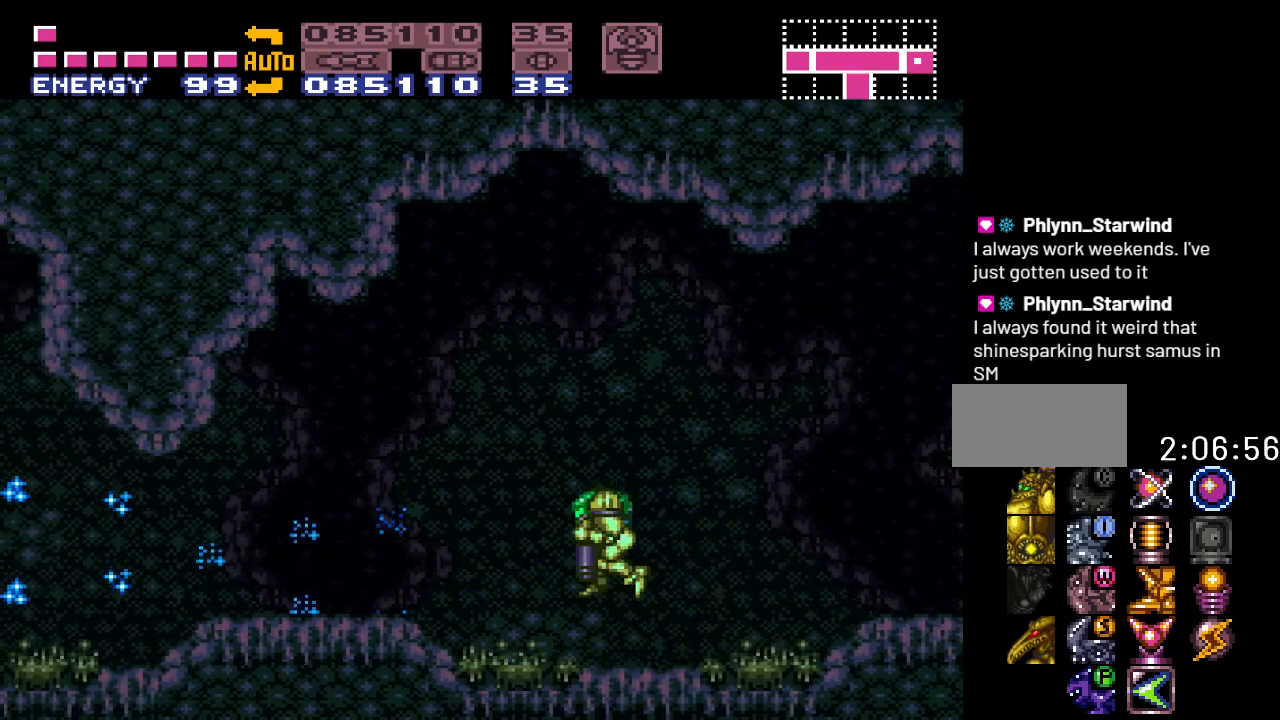
{"buttons": ["Y", "DPAD_LEFT"], "events": [[133, "A", "up"], [167, "DPAD_DOWN", "up"], [167, "DPAD_RIGHT", "down"], [350, "DPAD_RIGHT", "up"], [383, "Y", "down"], [483, "DPAD_LEFT", "down"]]}
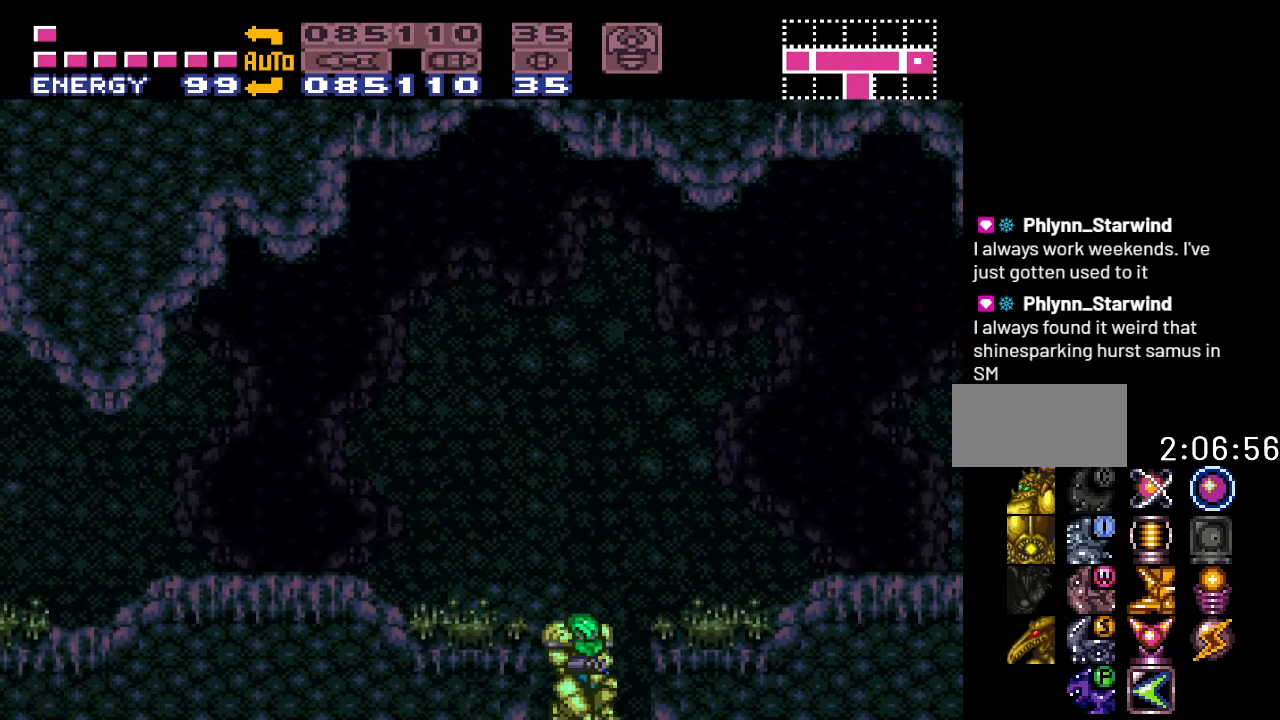
{"buttons": ["Y", "DPAD_LEFT"], "events": [[283, "B", "down"], [417, "B", "up"]]}